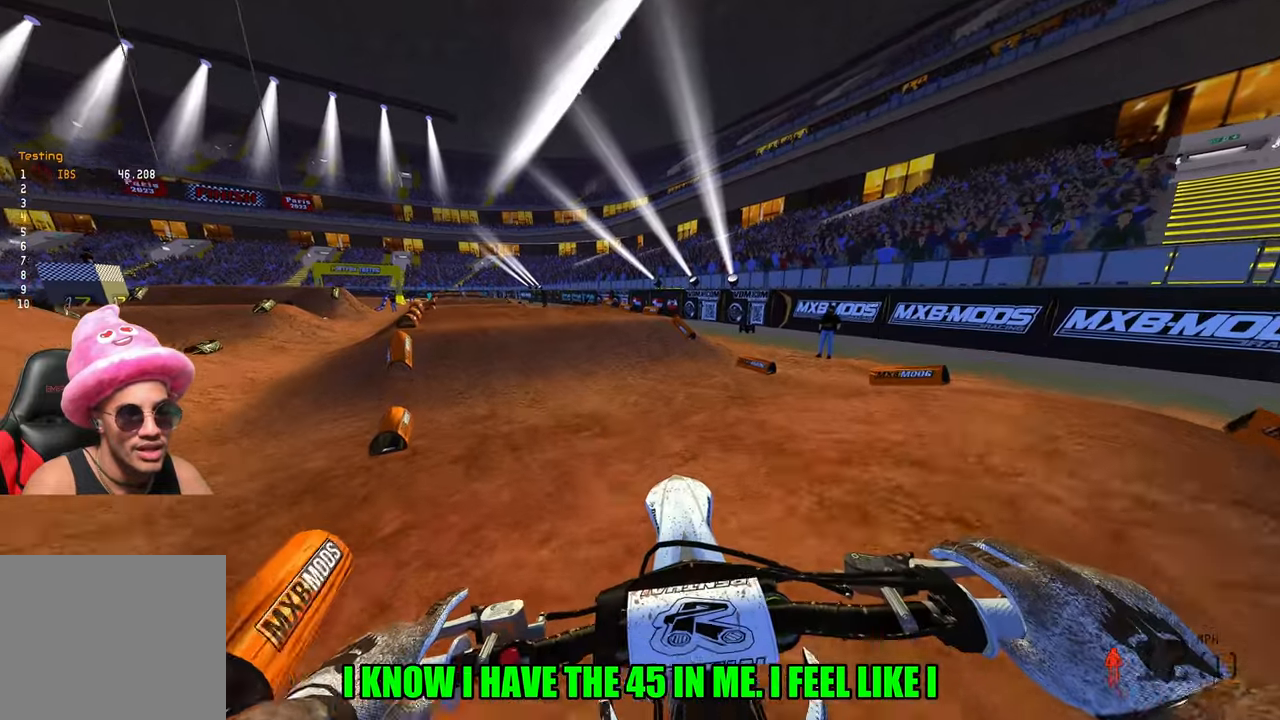
Gameplay with a controller (PlayStation layout); each line is a JSON object with the inputs held at the frame after it. "events" lists button and stick changes between this image and that frame as [ms after this image, input, new state], when the widget could be followed in between.
{"buttons": ["R2"], "left_stick": "up-left", "right_stick": "up-left", "events": []}
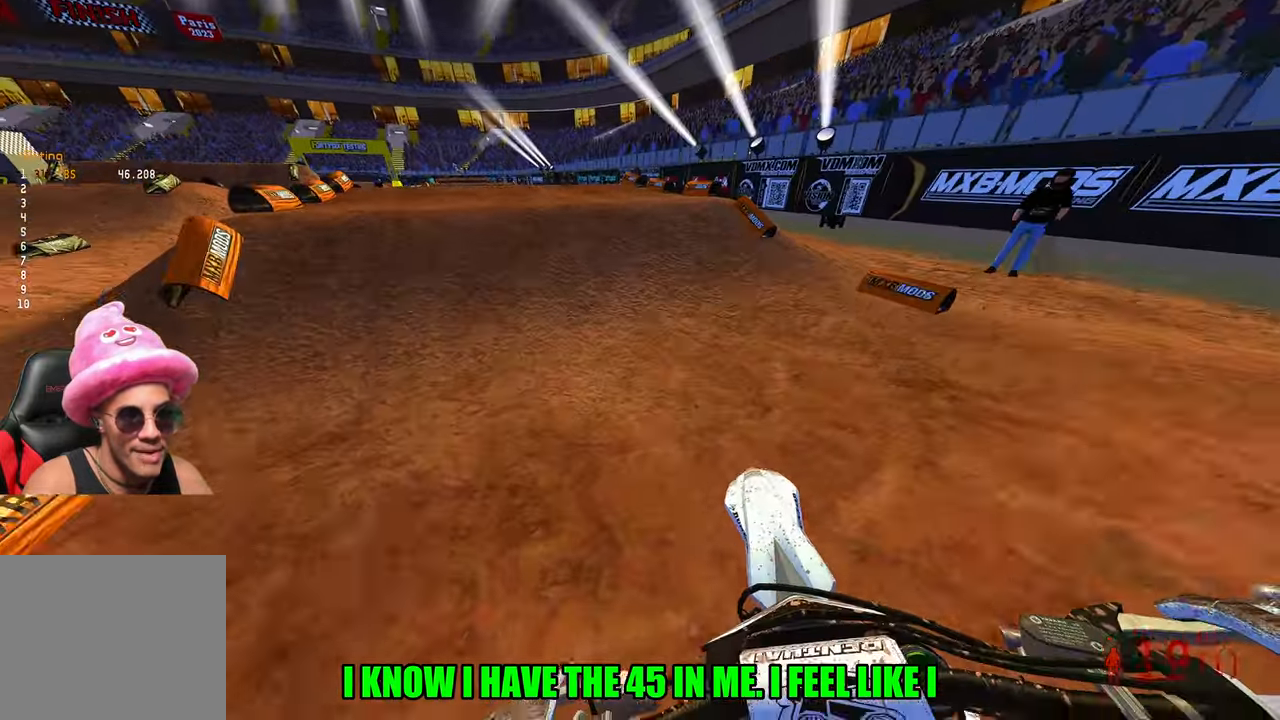
{"buttons": [], "left_stick": "down", "right_stick": "up", "events": [[67, "left_stick", "center"], [184, "right_stick", "center"], [334, "R2", "up"], [384, "right_stick", "up"], [417, "left_stick", "down"]]}
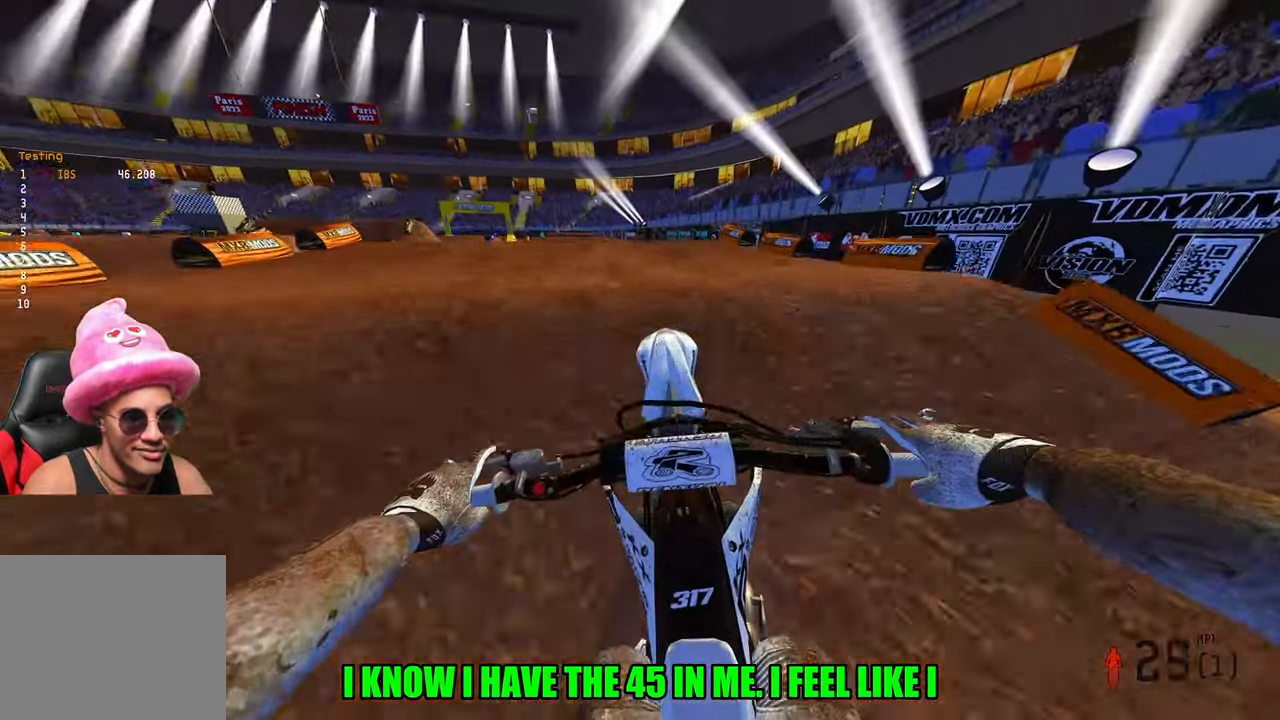
{"buttons": ["R2"], "left_stick": "right", "right_stick": "up", "events": [[400, "R2", "down"], [400, "left_stick", "right"]]}
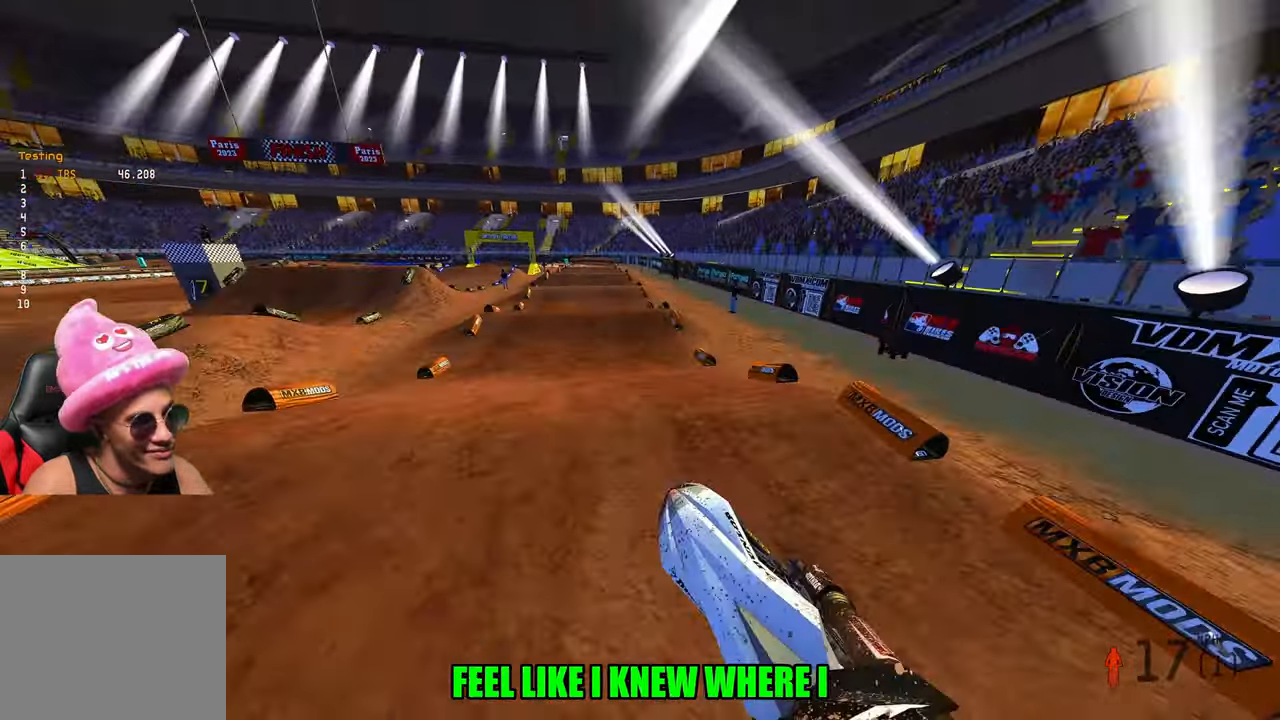
{"buttons": ["R2"], "left_stick": "center", "right_stick": "center", "events": [[67, "right_stick", "center"], [150, "left_stick", "center"]]}
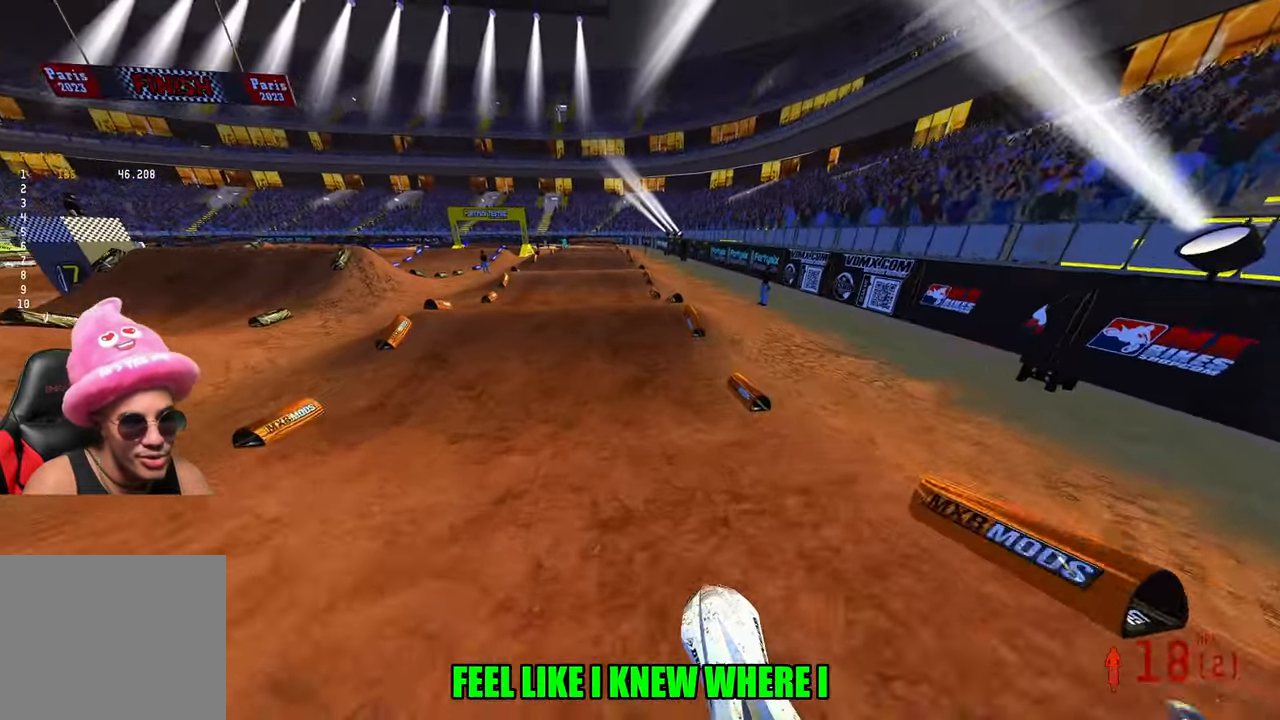
{"buttons": ["R2"], "left_stick": "center", "right_stick": "center", "events": []}
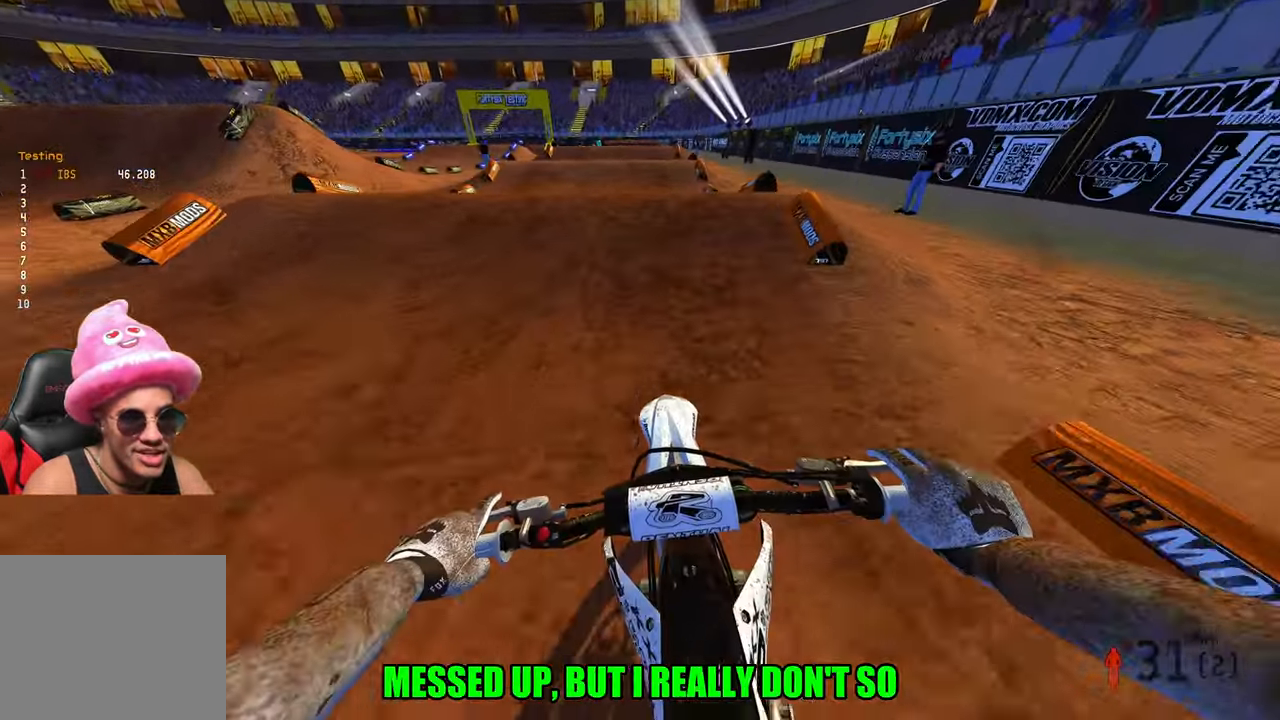
{"buttons": ["R2", "R3"], "left_stick": "center", "right_stick": "center", "events": [[67, "left_stick", "down"], [167, "R3", "down"], [217, "R3", "up"], [234, "R2", "up"], [384, "R2", "down"], [434, "left_stick", "center"], [500, "R3", "down"]]}
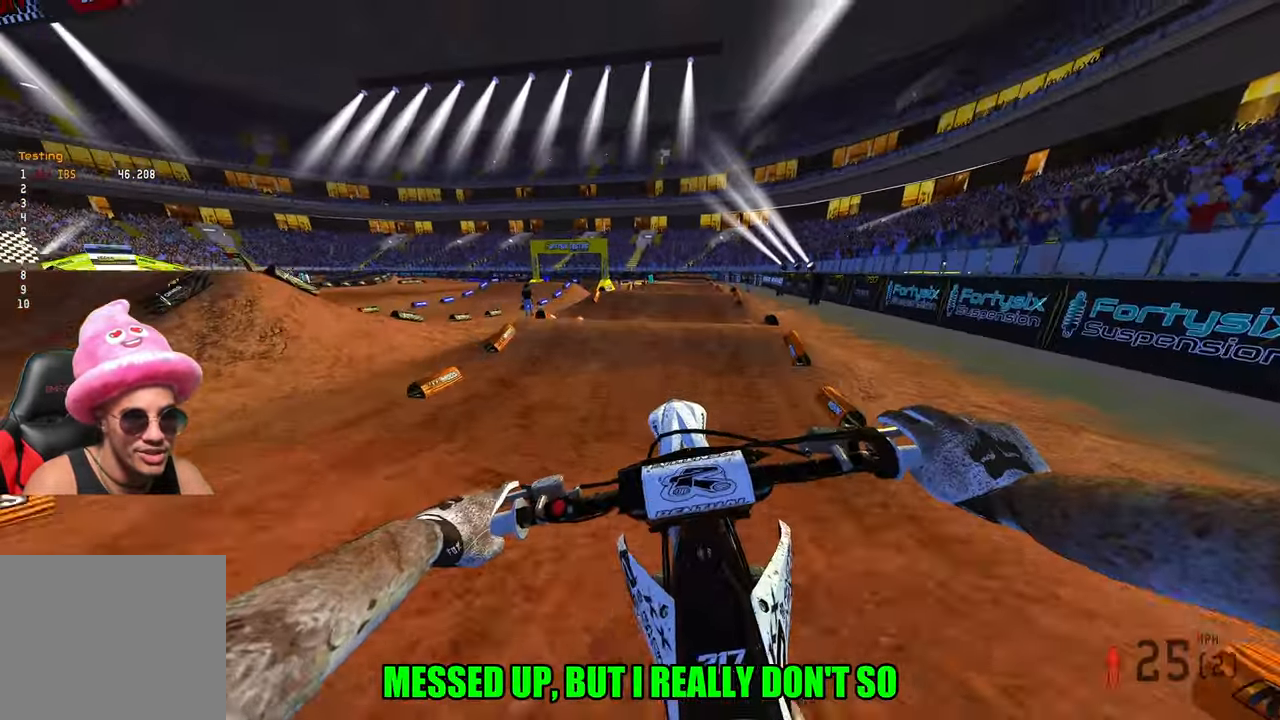
{"buttons": ["R2"], "left_stick": "right", "right_stick": "down-left", "events": [[84, "R3", "up"], [350, "left_stick", "right"], [484, "right_stick", "down-left"]]}
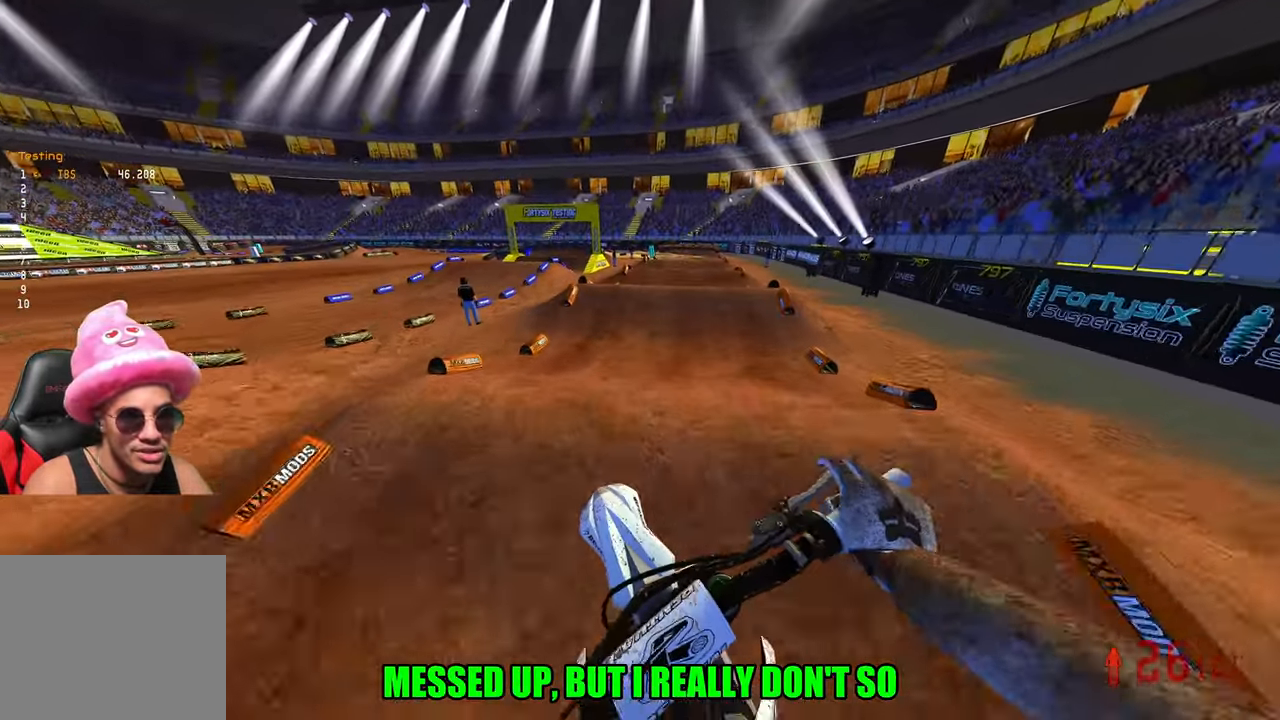
{"buttons": ["R2"], "left_stick": "center", "right_stick": "center", "events": [[317, "left_stick", "center"], [367, "right_stick", "center"]]}
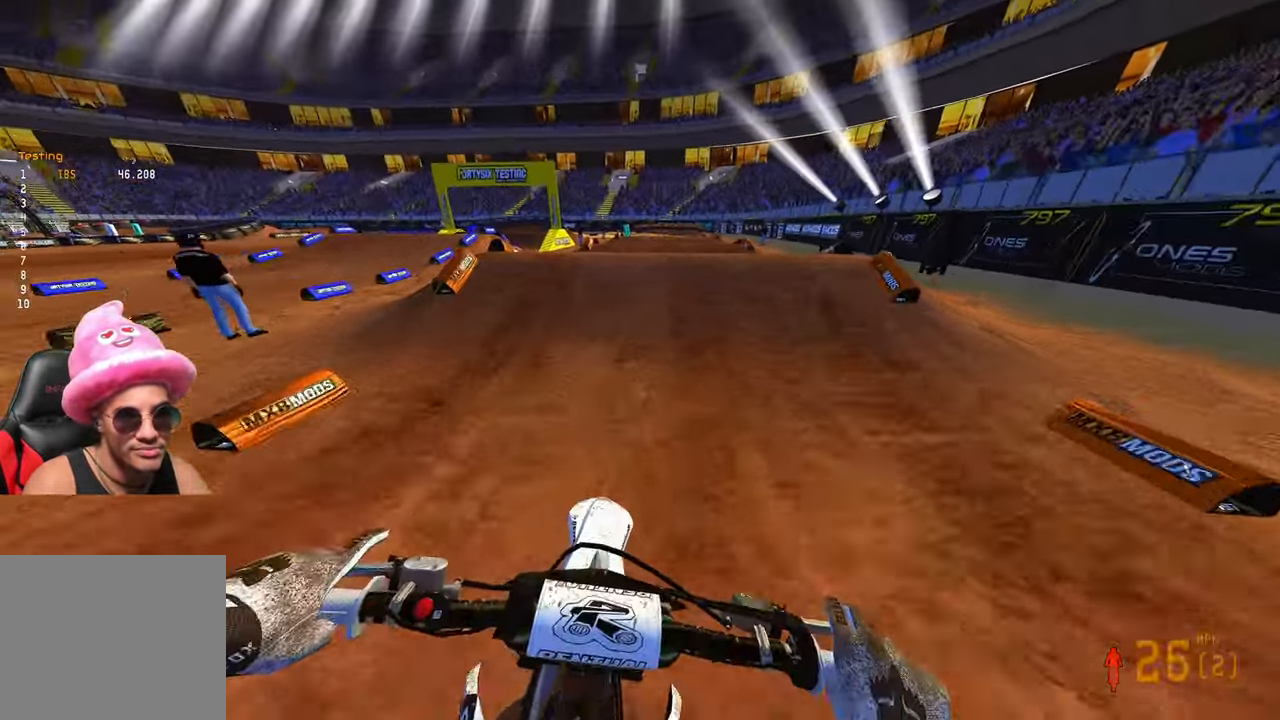
{"buttons": [], "left_stick": "down", "right_stick": "up", "events": [[150, "R2", "up"], [284, "R2", "down"], [300, "right_stick", "up"], [384, "left_stick", "down-right"], [400, "R2", "up"], [467, "left_stick", "down"]]}
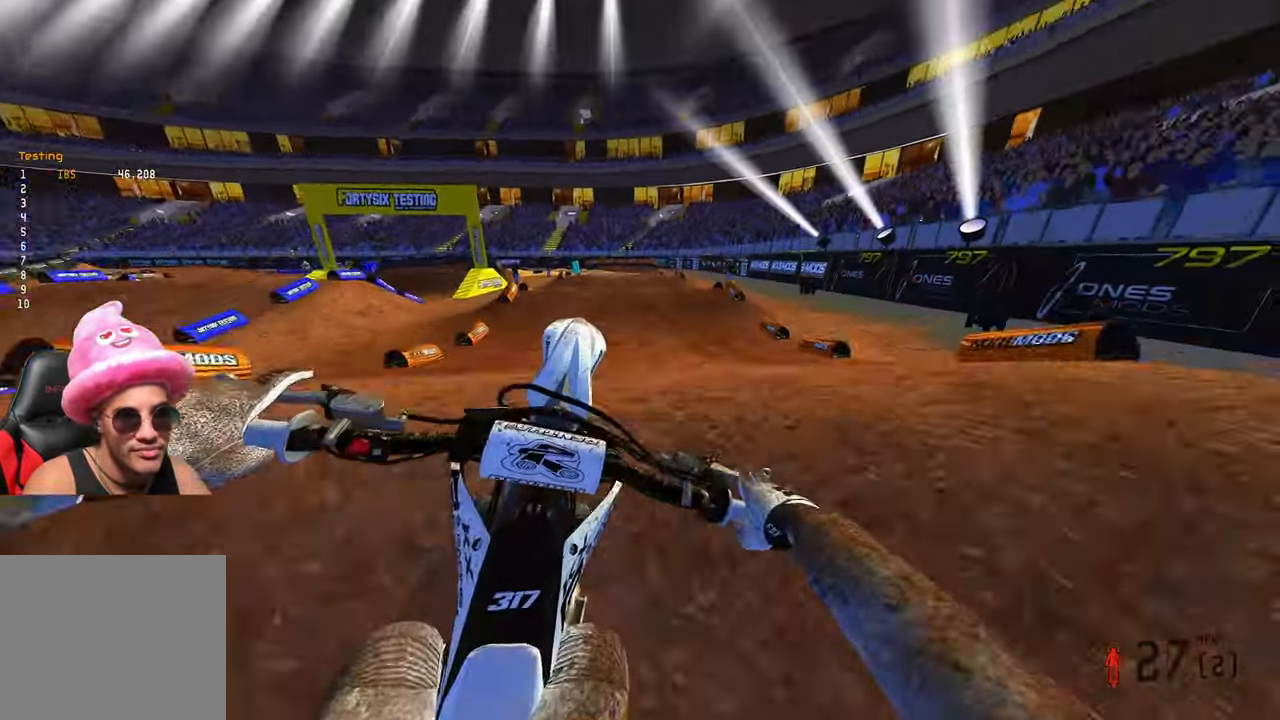
{"buttons": ["R2"], "left_stick": "left", "right_stick": "up", "events": [[150, "left_stick", "down-left"], [184, "R2", "down"], [300, "left_stick", "left"]]}
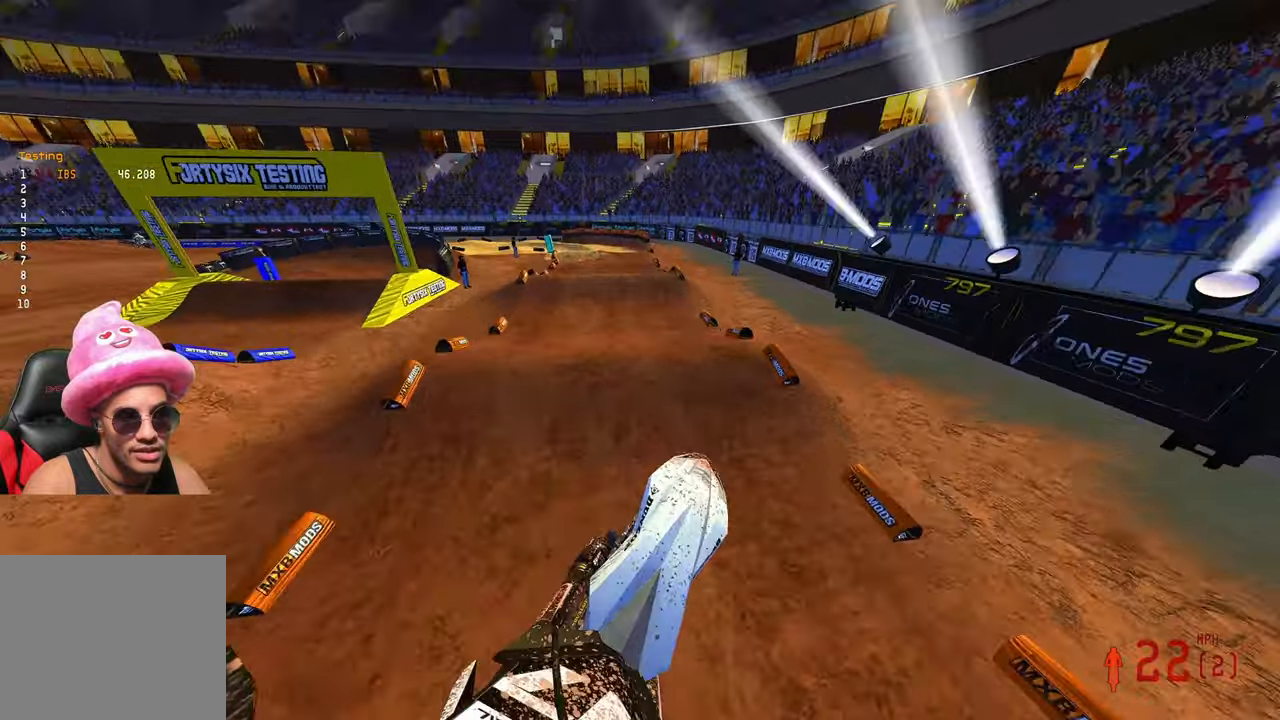
{"buttons": ["R2"], "left_stick": "center", "right_stick": "up", "events": [[16, "left_stick", "center"], [266, "left_stick", "right"], [333, "left_stick", "center"]]}
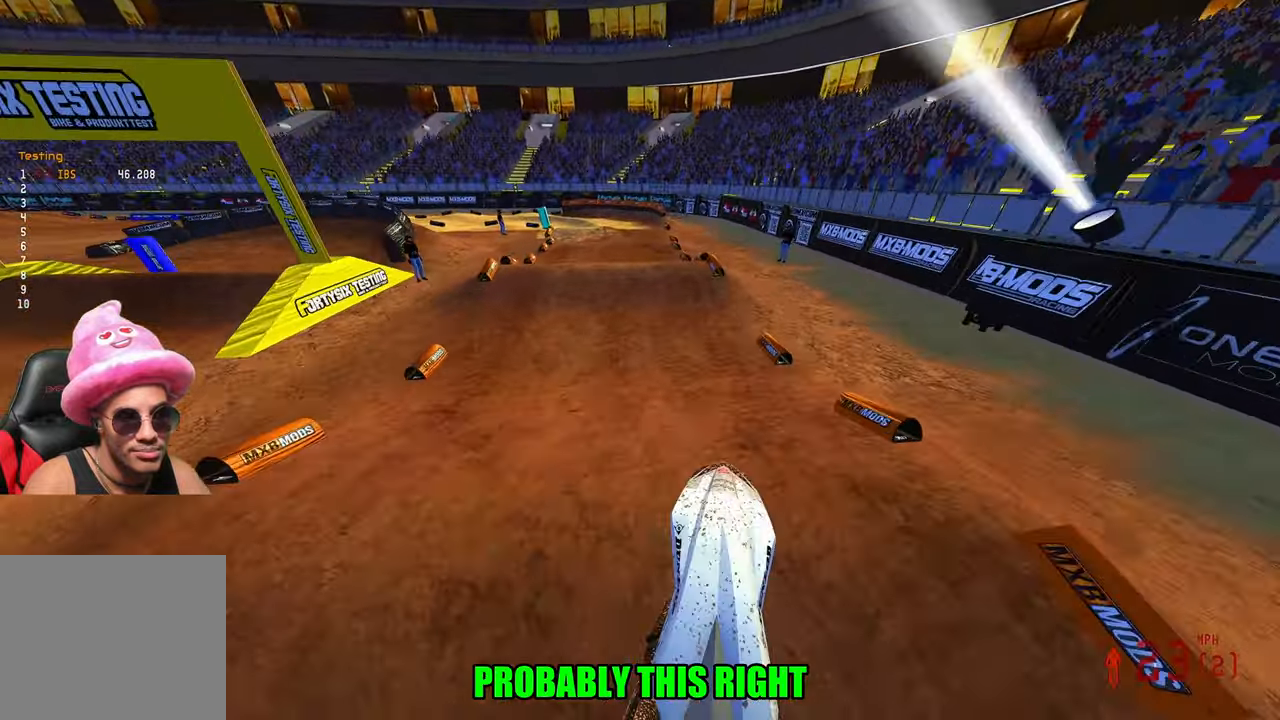
{"buttons": ["R2"], "left_stick": "center", "right_stick": "center", "events": [[83, "right_stick", "center"]]}
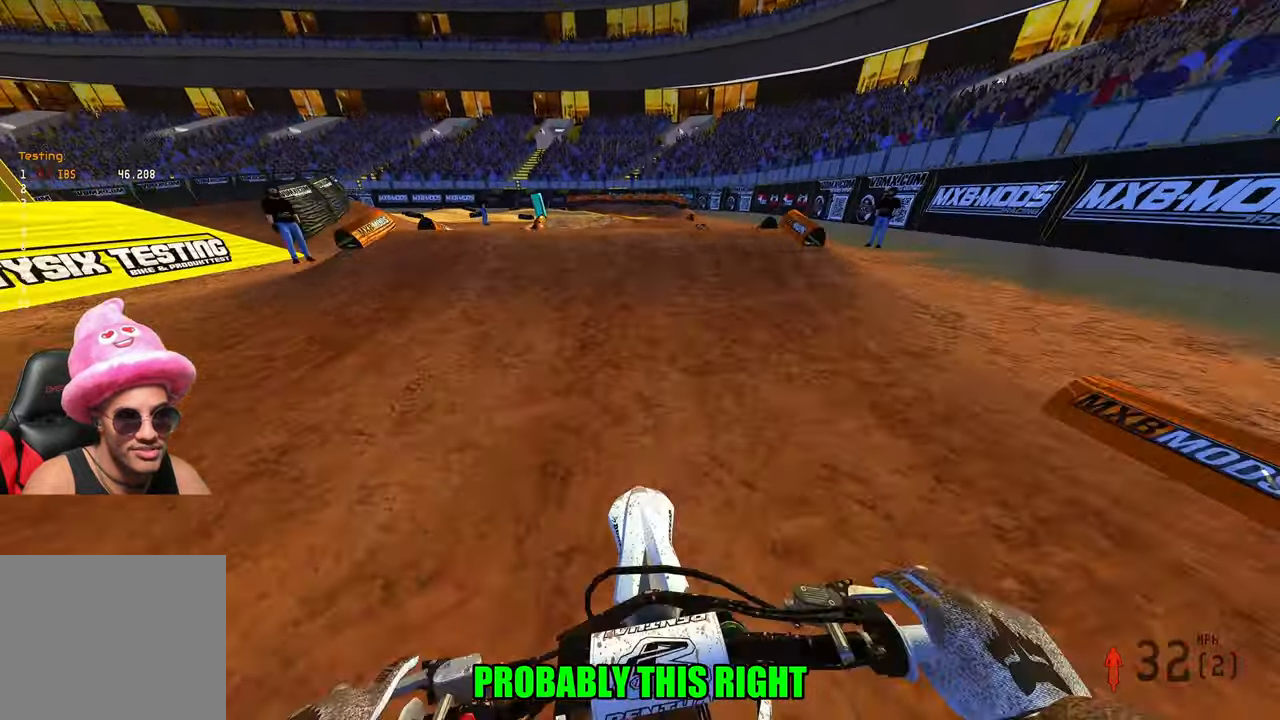
{"buttons": [], "left_stick": "up-left", "right_stick": "up", "events": [[50, "right_stick", "up"], [133, "left_stick", "left"], [366, "left_stick", "up-left"], [466, "R2", "up"]]}
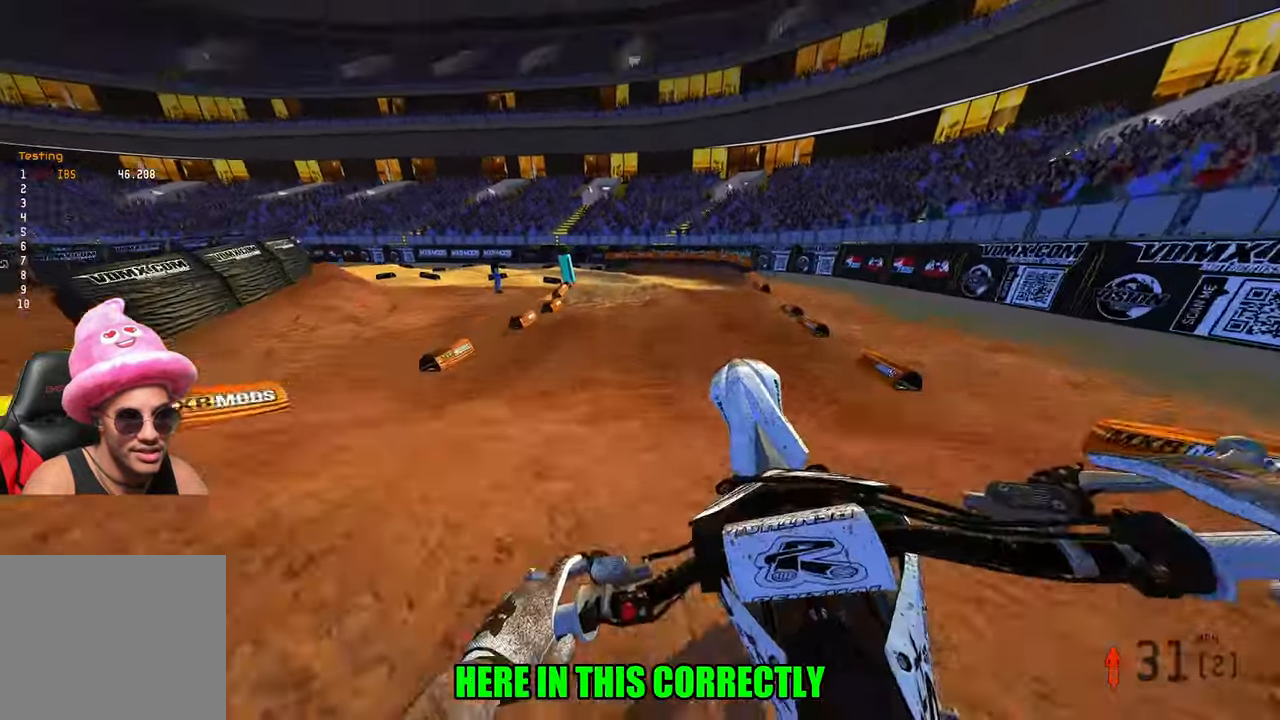
{"buttons": ["R2"], "left_stick": "up-left", "right_stick": "up", "events": [[83, "R2", "down"]]}
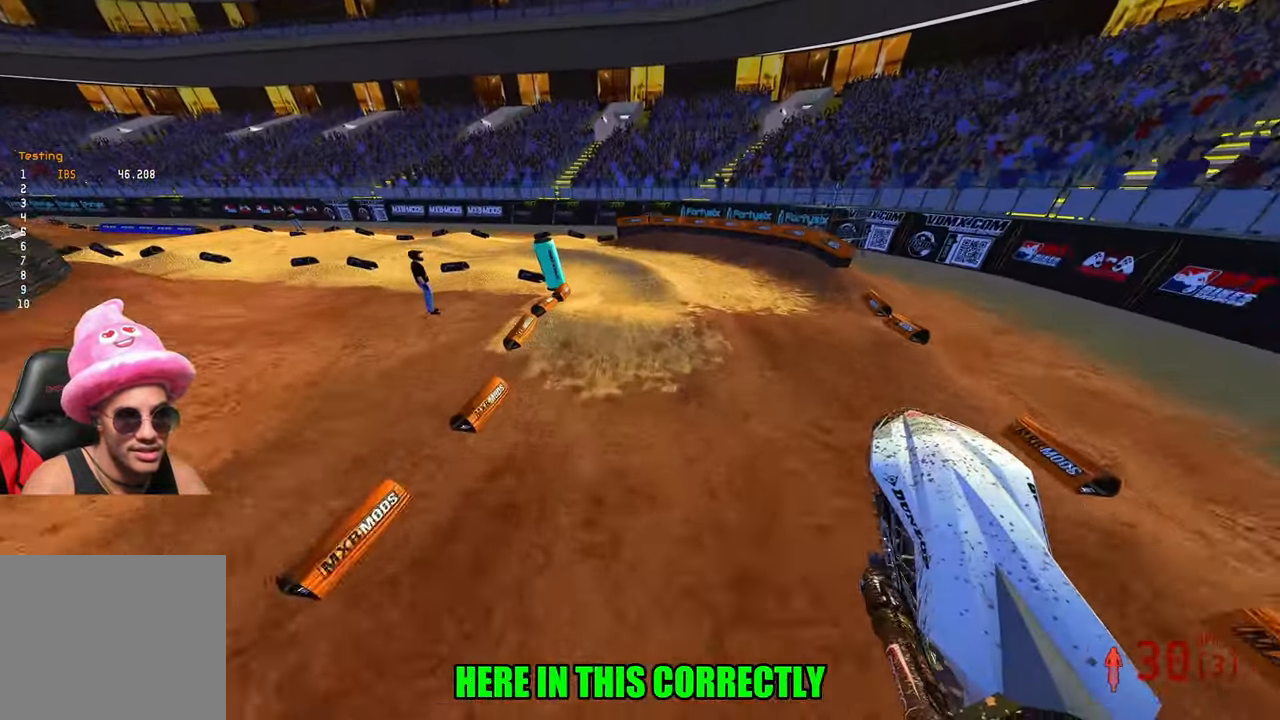
{"buttons": [], "left_stick": "up-left", "right_stick": "center", "events": [[333, "R2", "up"], [366, "right_stick", "center"]]}
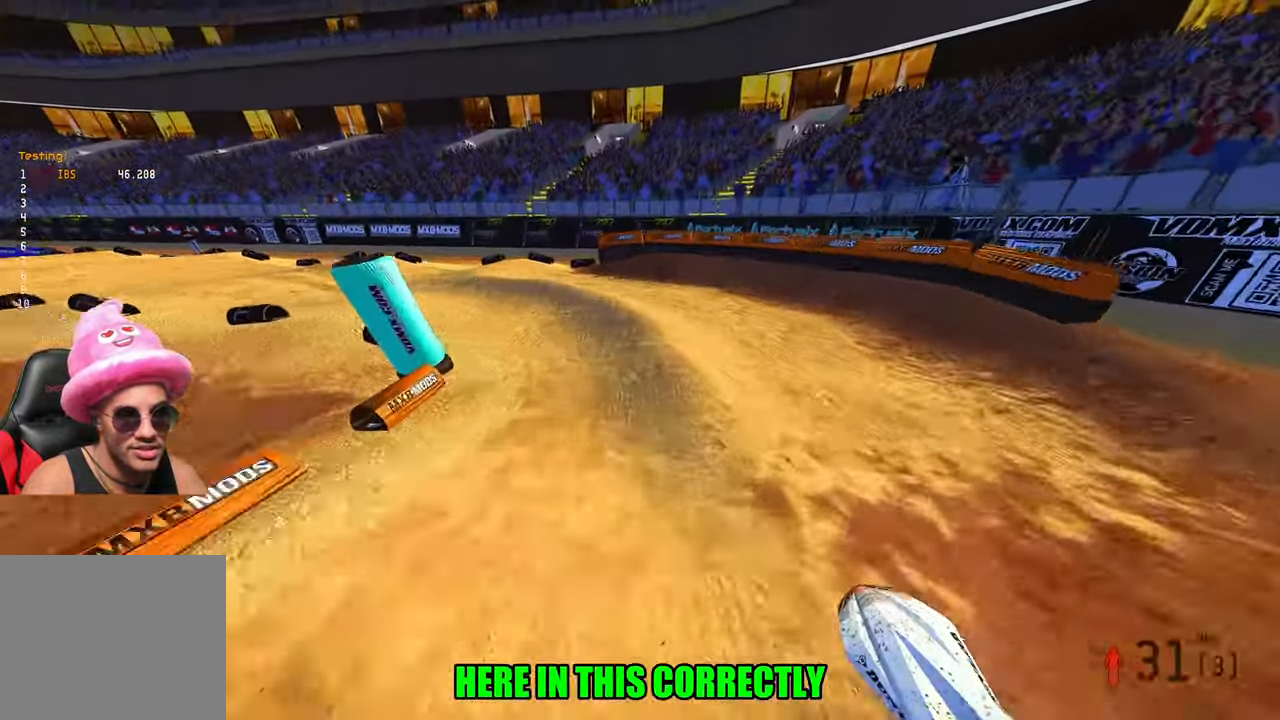
{"buttons": ["R2"], "left_stick": "up-left", "right_stick": "up-right", "events": [[133, "right_stick", "up-right"], [300, "R2", "down"]]}
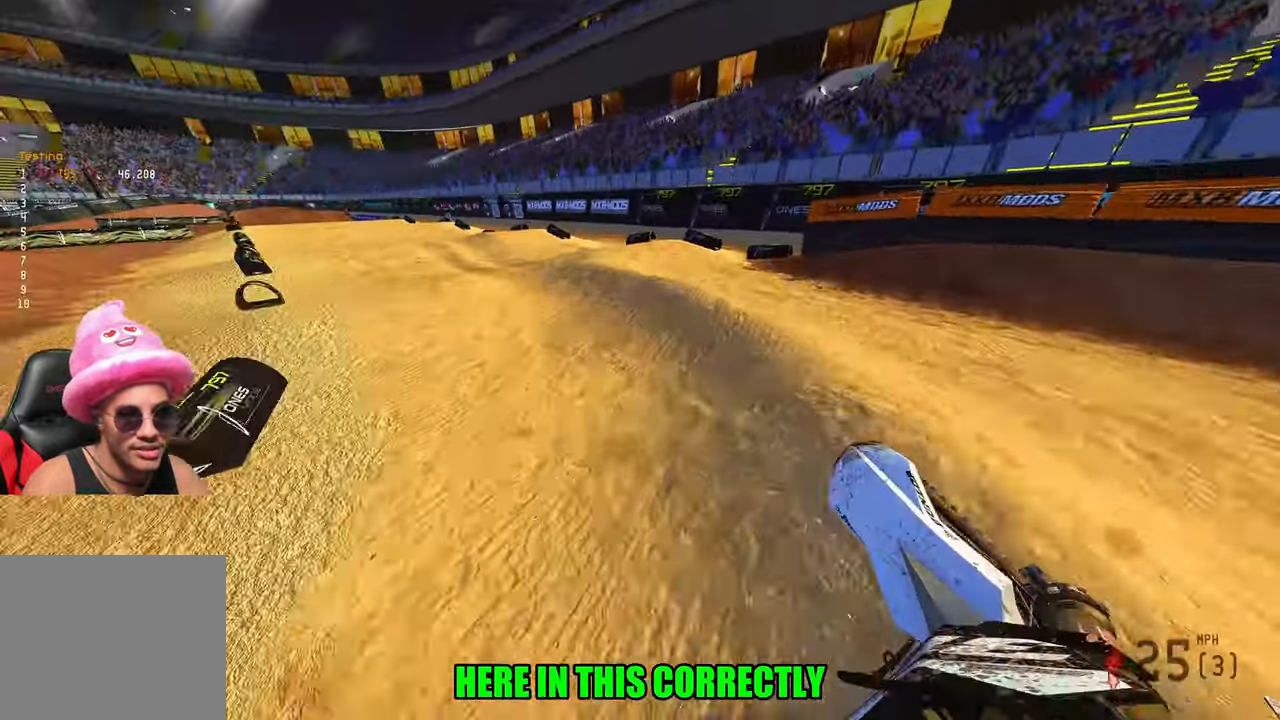
{"buttons": ["R2"], "left_stick": "up-left", "right_stick": "up-right", "events": []}
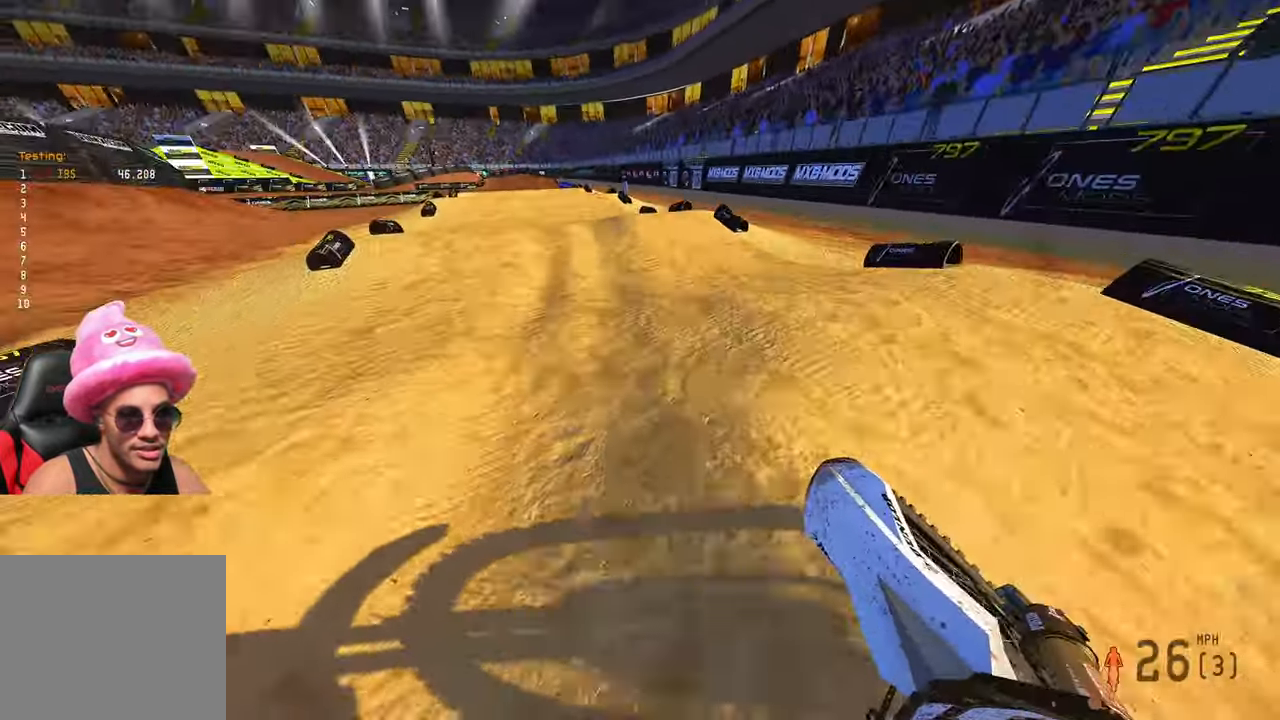
{"buttons": ["R2"], "left_stick": "center", "right_stick": "center", "events": [[200, "left_stick", "up"], [350, "right_stick", "center"], [400, "left_stick", "center"]]}
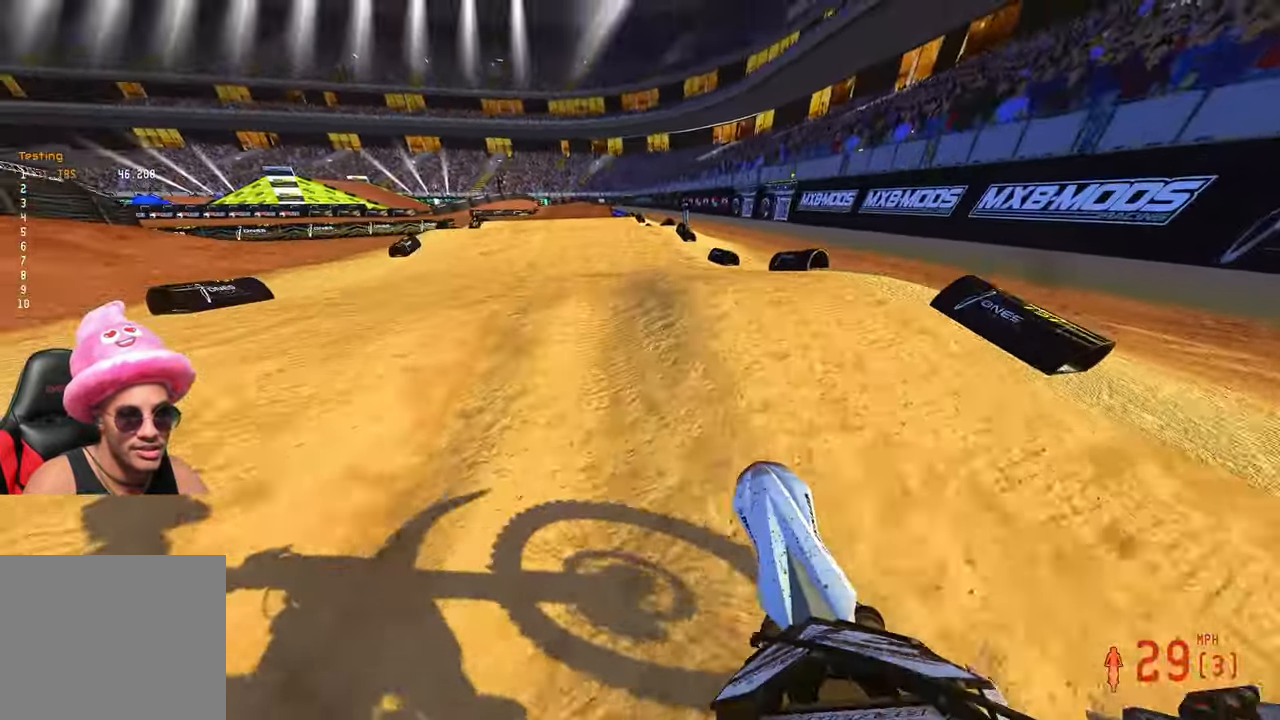
{"buttons": ["R2"], "left_stick": "down-right", "right_stick": "up", "events": [[116, "left_stick", "down"], [116, "right_stick", "up"], [500, "left_stick", "down-right"]]}
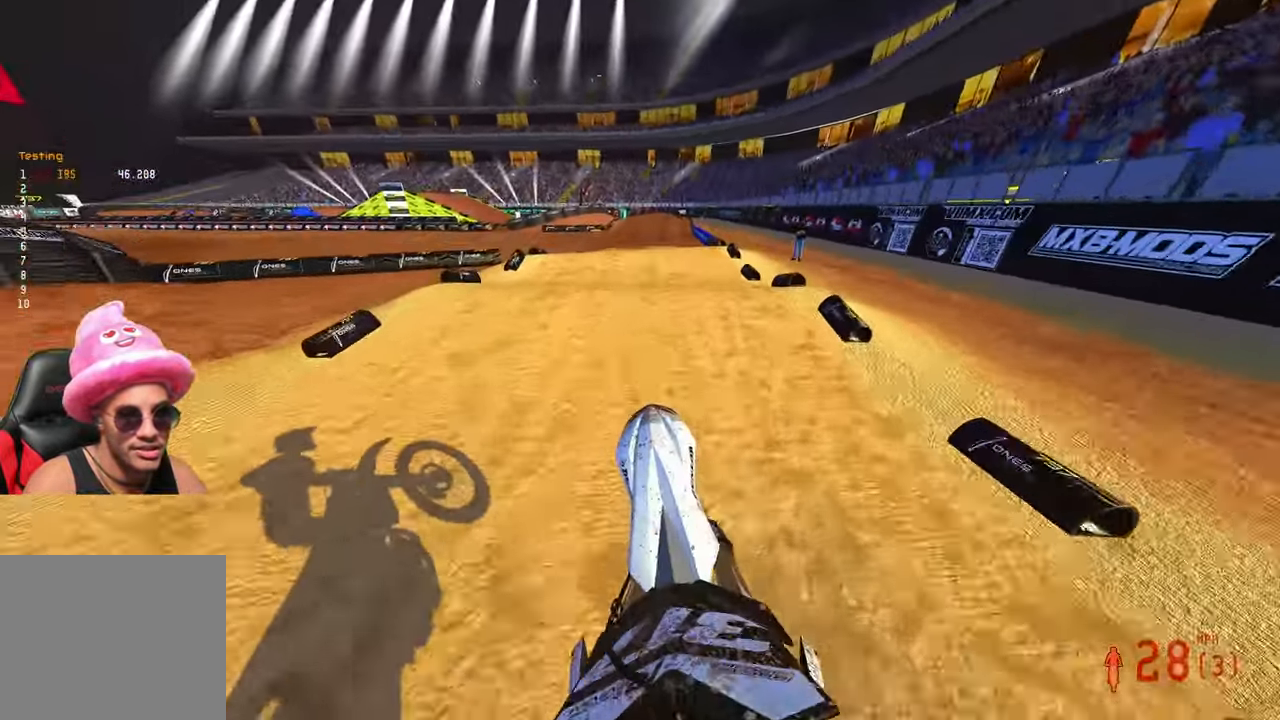
{"buttons": ["R2"], "left_stick": "center", "right_stick": "center", "events": [[150, "right_stick", "center"], [233, "left_stick", "center"], [266, "right_stick", "down-left"], [500, "right_stick", "center"]]}
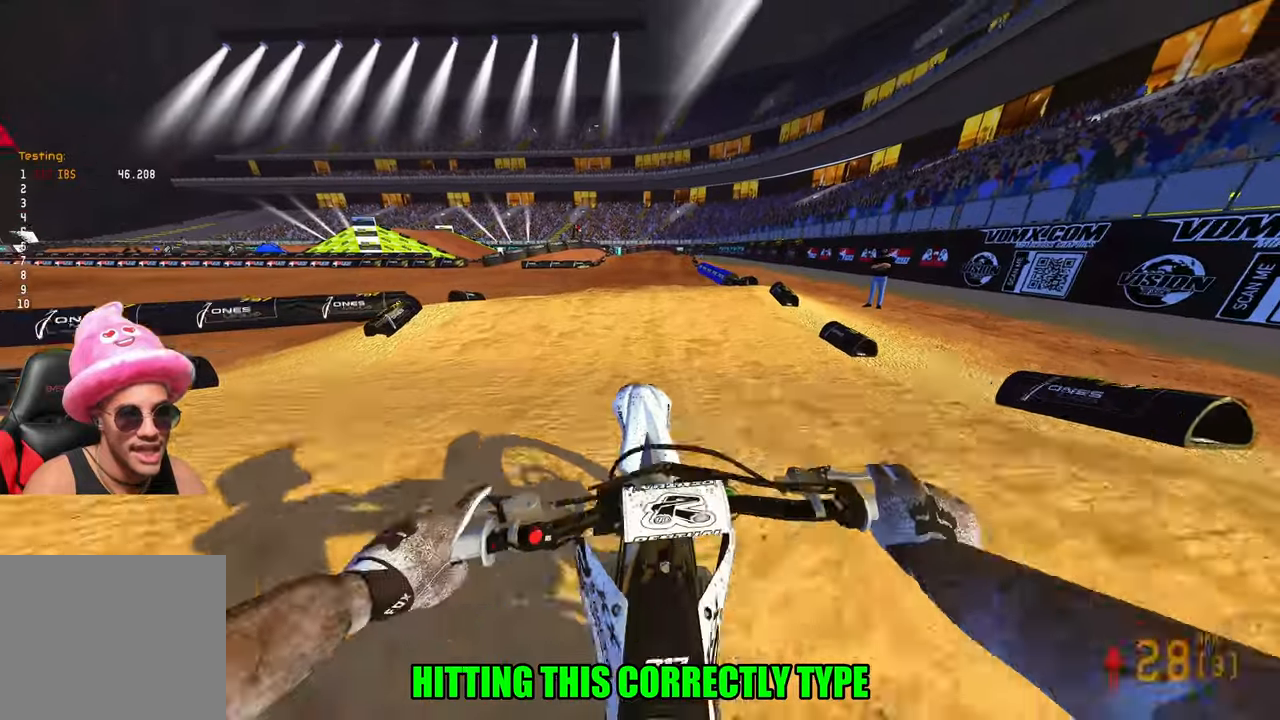
{"buttons": ["R2"], "left_stick": "center", "right_stick": "center", "events": [[17, "right_stick", "down-left"], [33, "right_stick", "center"], [83, "right_stick", "up"], [433, "right_stick", "center"]]}
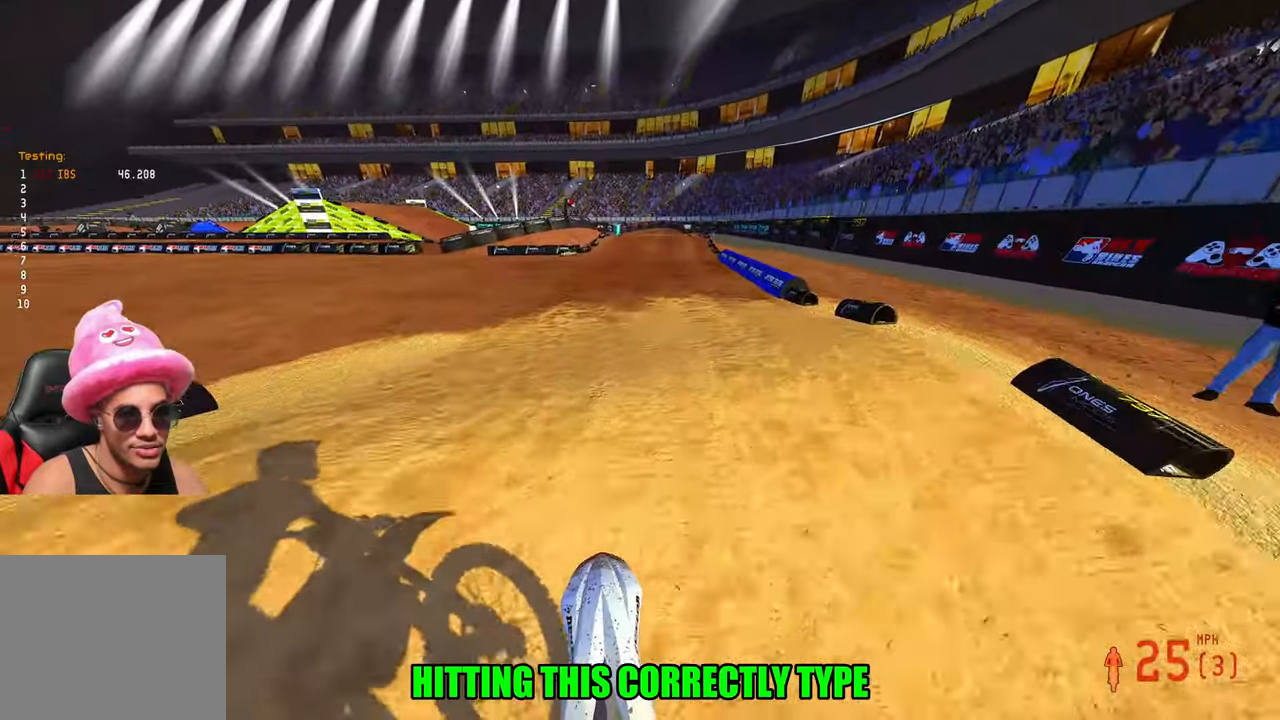
{"buttons": ["R2"], "left_stick": "up-right", "right_stick": "up", "events": [[83, "right_stick", "up"], [400, "left_stick", "up-right"]]}
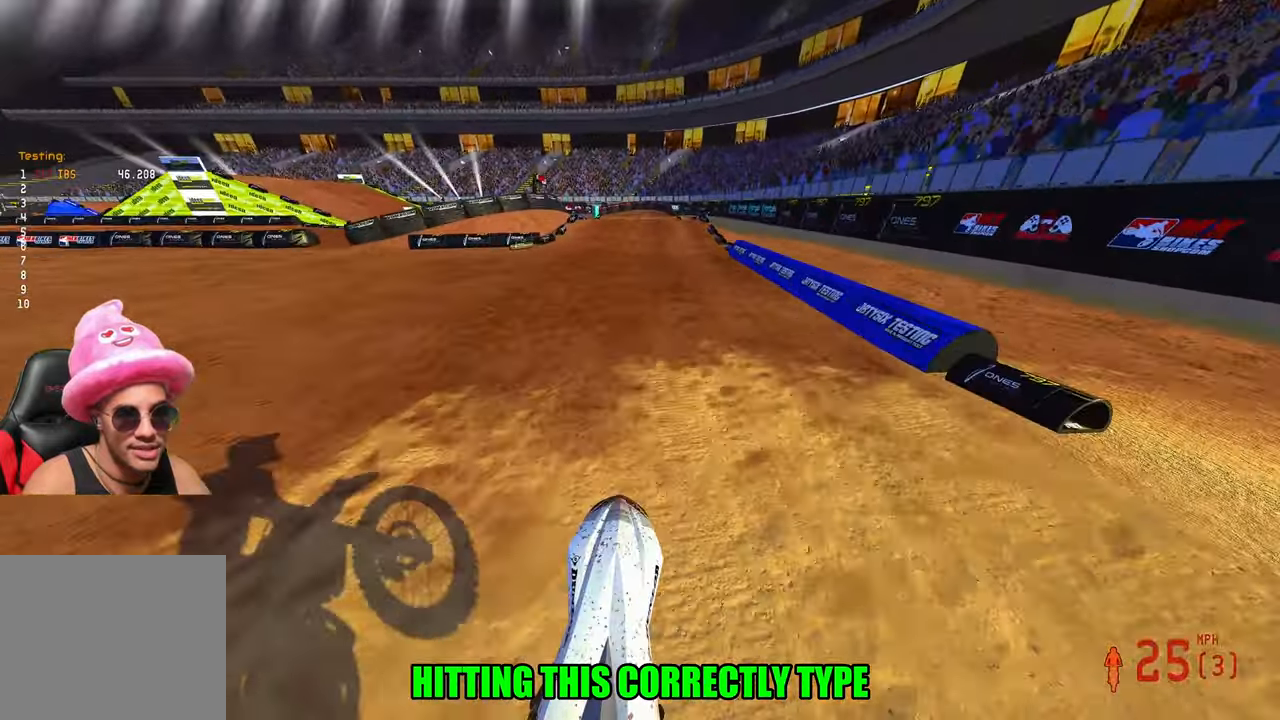
{"buttons": ["R2"], "left_stick": "center", "right_stick": "up", "events": [[183, "left_stick", "center"]]}
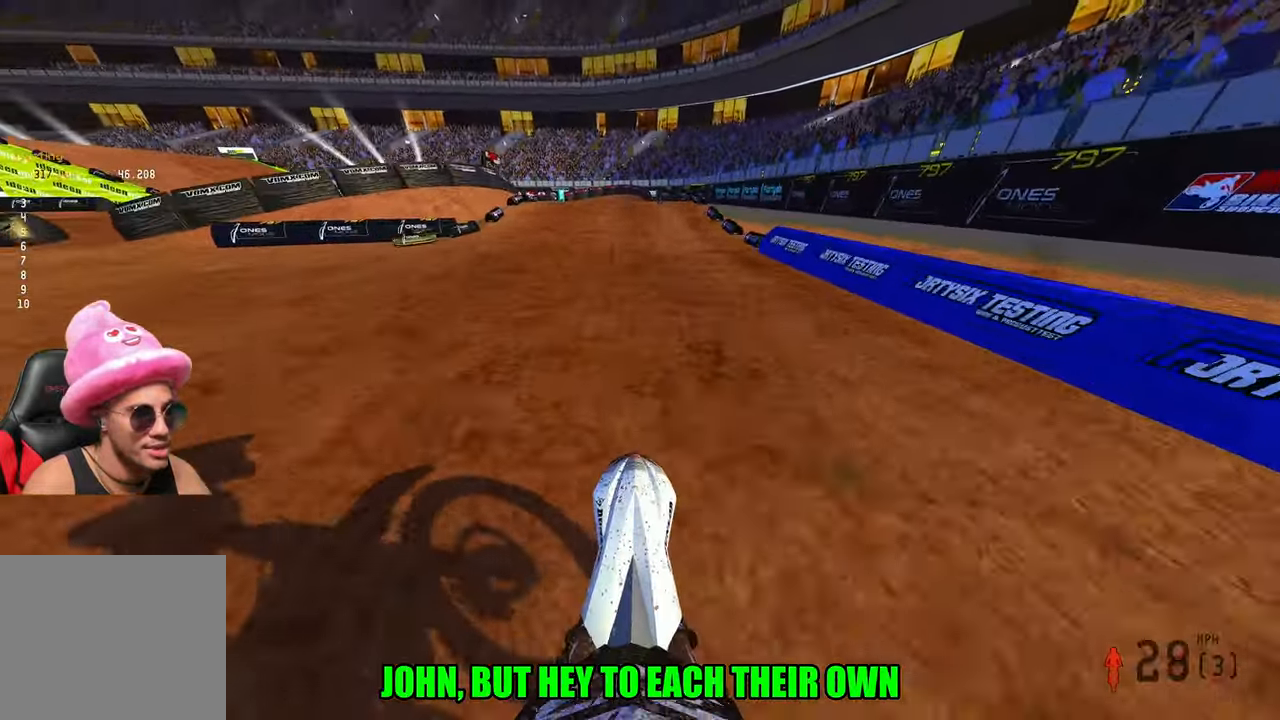
{"buttons": ["R2"], "left_stick": "center", "right_stick": "center", "events": [[150, "right_stick", "center"]]}
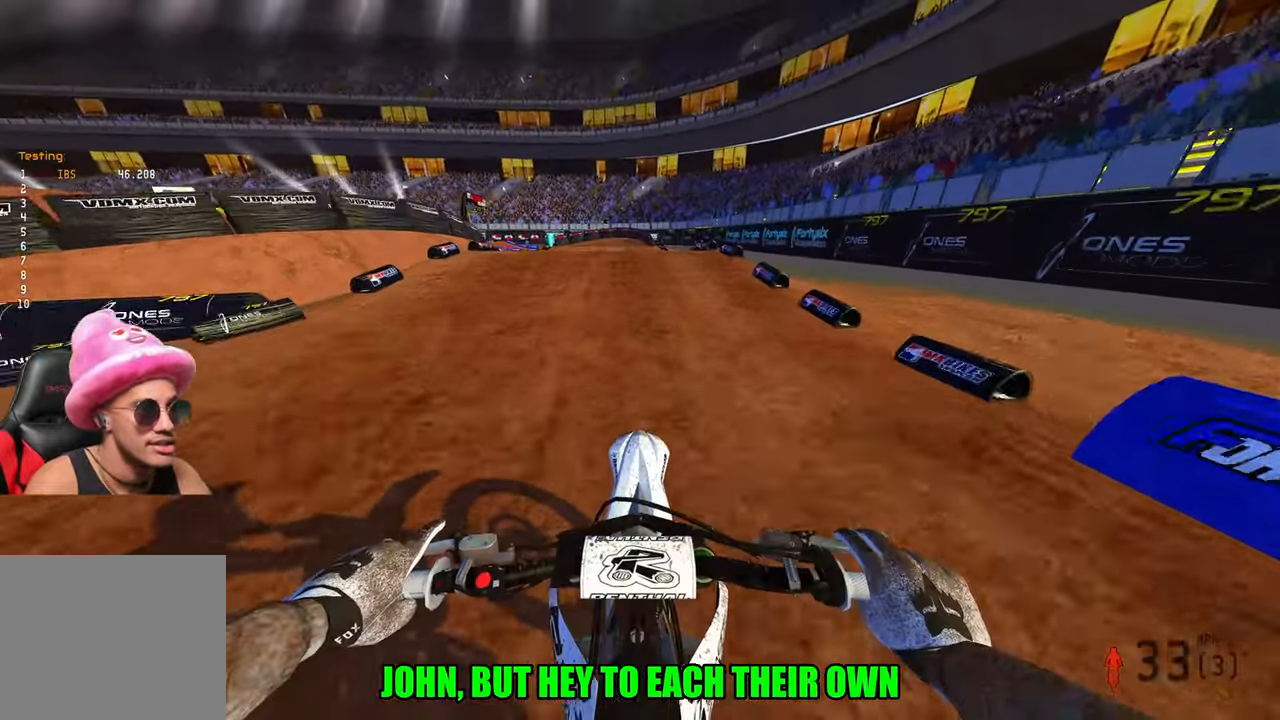
{"buttons": ["R2"], "left_stick": "center", "right_stick": "up", "events": [[483, "right_stick", "up"]]}
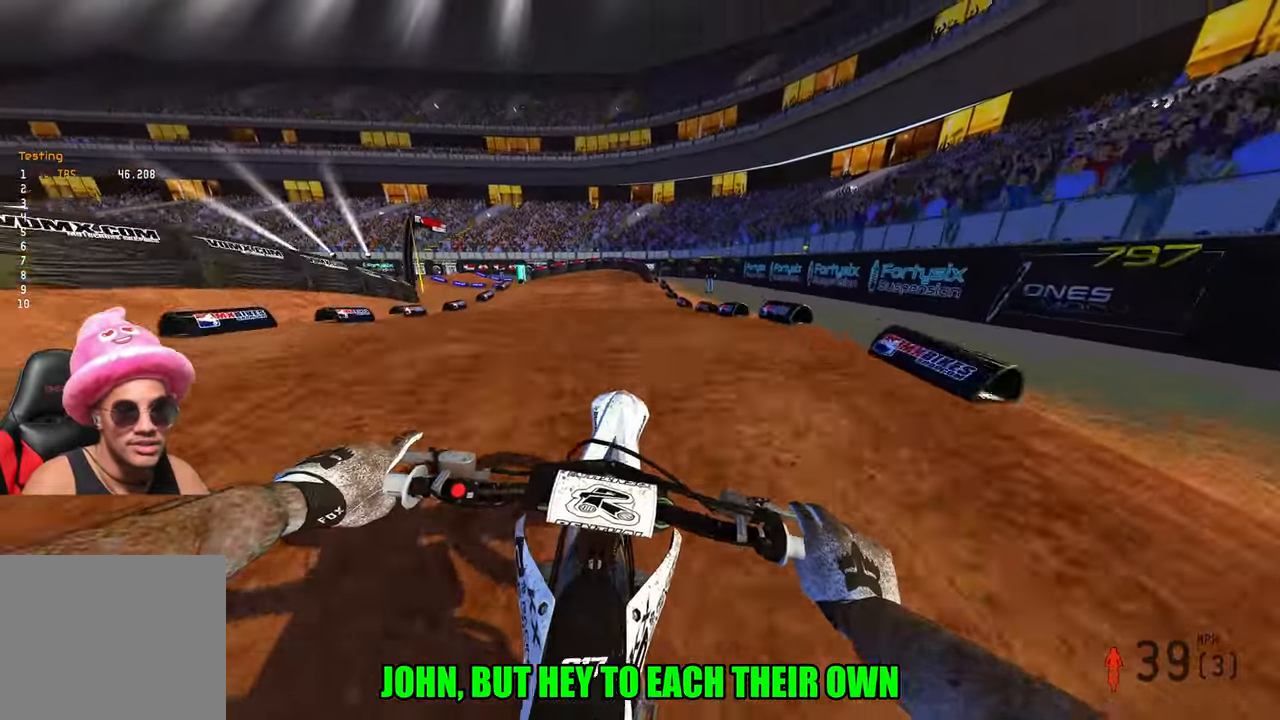
{"buttons": [], "left_stick": "up-left", "right_stick": "center", "events": [[50, "left_stick", "left"], [250, "left_stick", "up-left"], [300, "R2", "up"], [433, "right_stick", "center"]]}
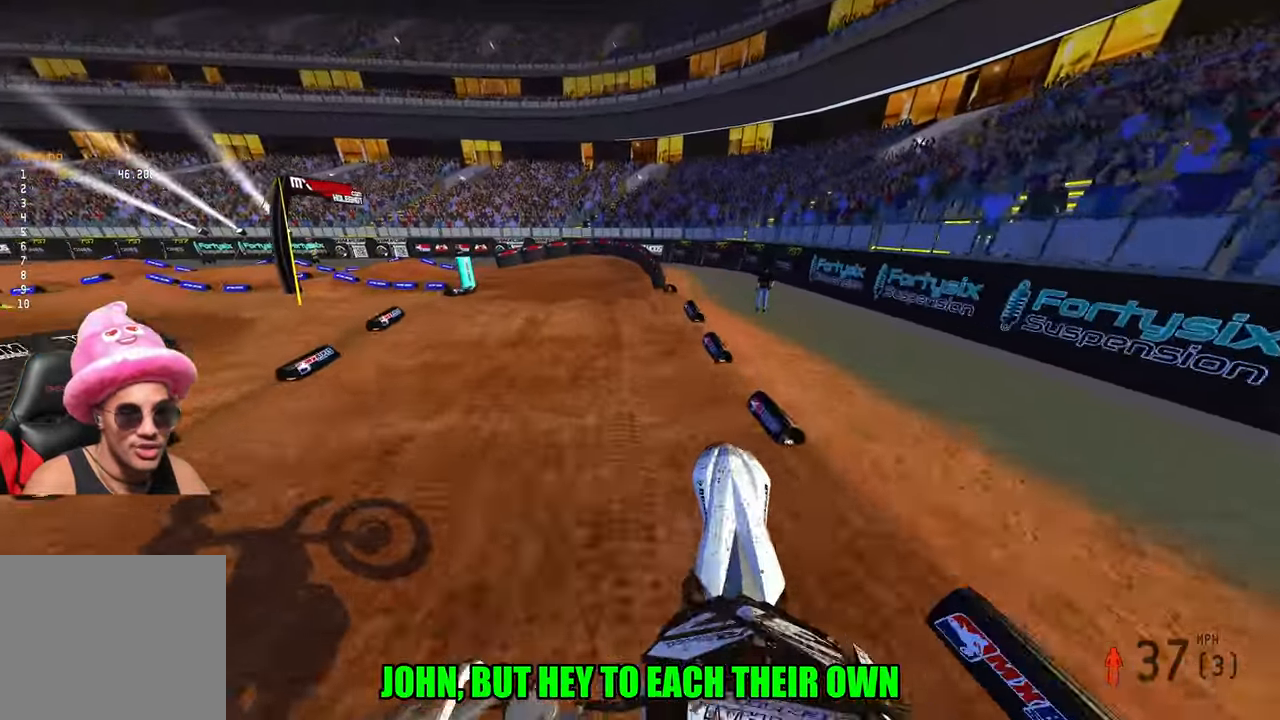
{"buttons": [], "left_stick": "up-left", "right_stick": "down-left", "events": [[400, "right_stick", "down-left"]]}
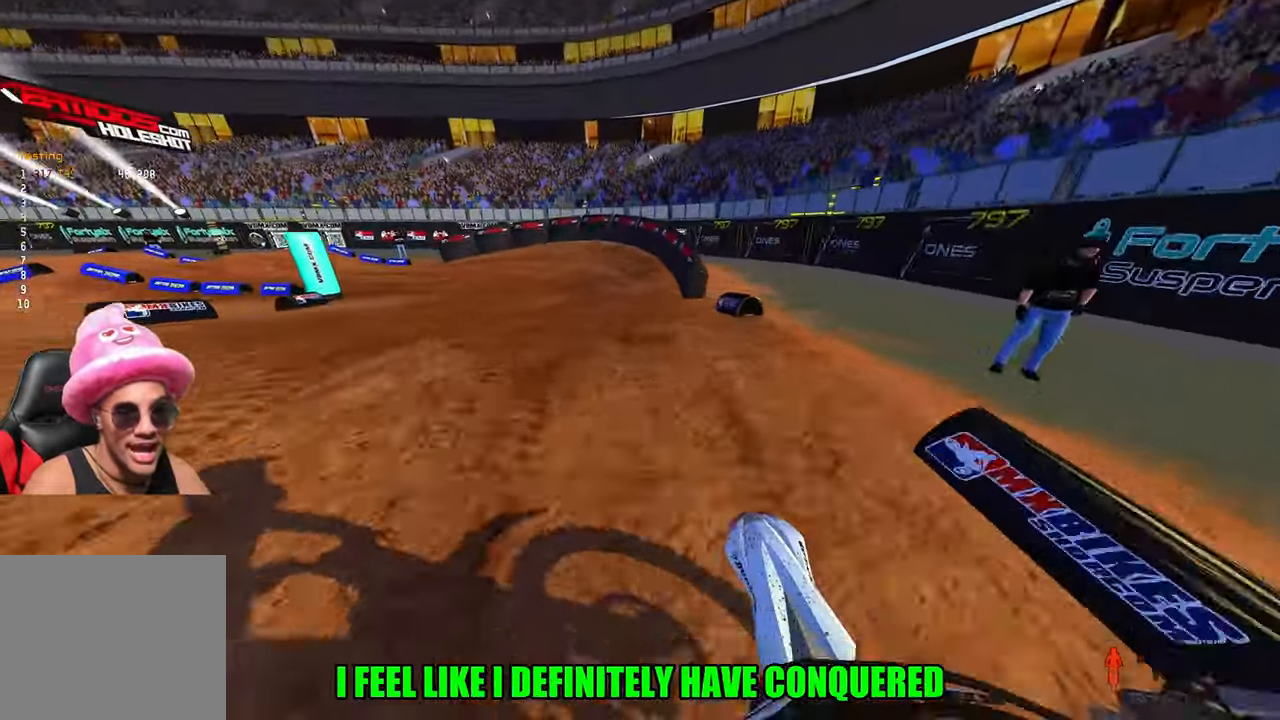
{"buttons": ["R2"], "left_stick": "up-left", "right_stick": "up", "events": [[67, "right_stick", "center"], [233, "right_stick", "up"], [333, "R2", "down"]]}
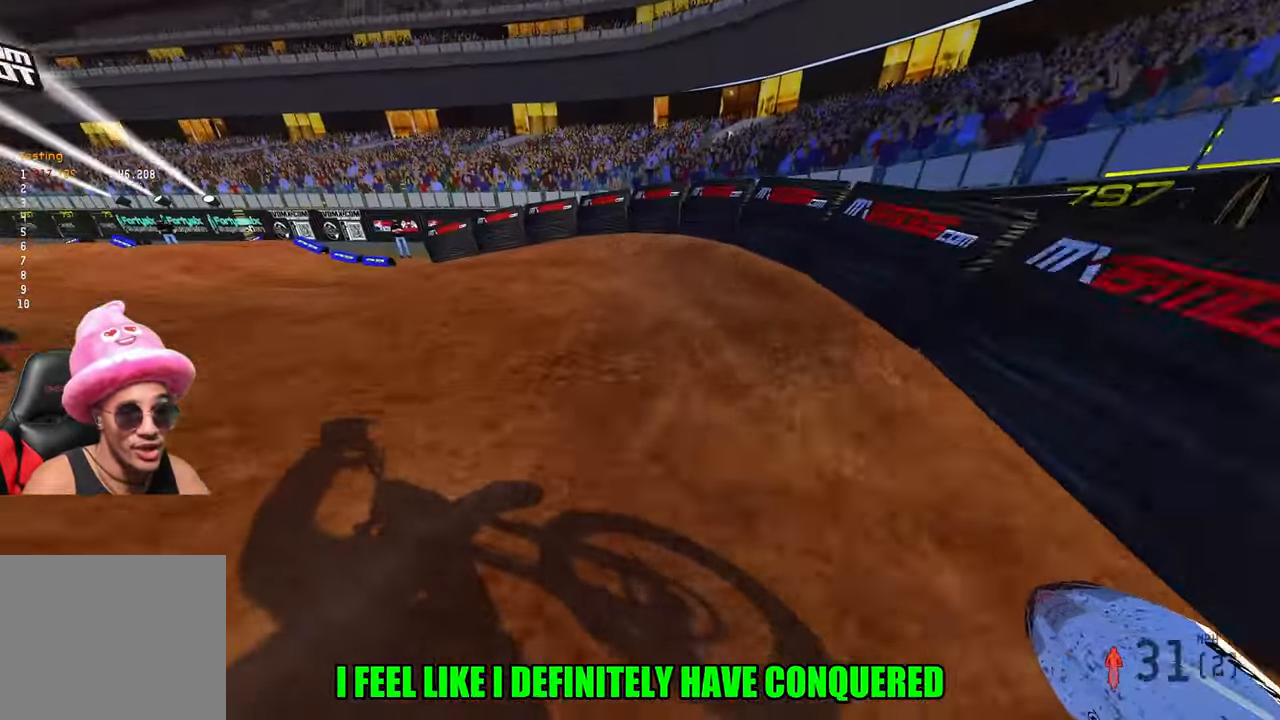
{"buttons": ["R2"], "left_stick": "up-left", "right_stick": "up-right", "events": [[133, "R2", "up"], [200, "R3", "down"], [200, "right_stick", "up-left"], [283, "R3", "up"], [317, "right_stick", "up-right"], [350, "R2", "down"]]}
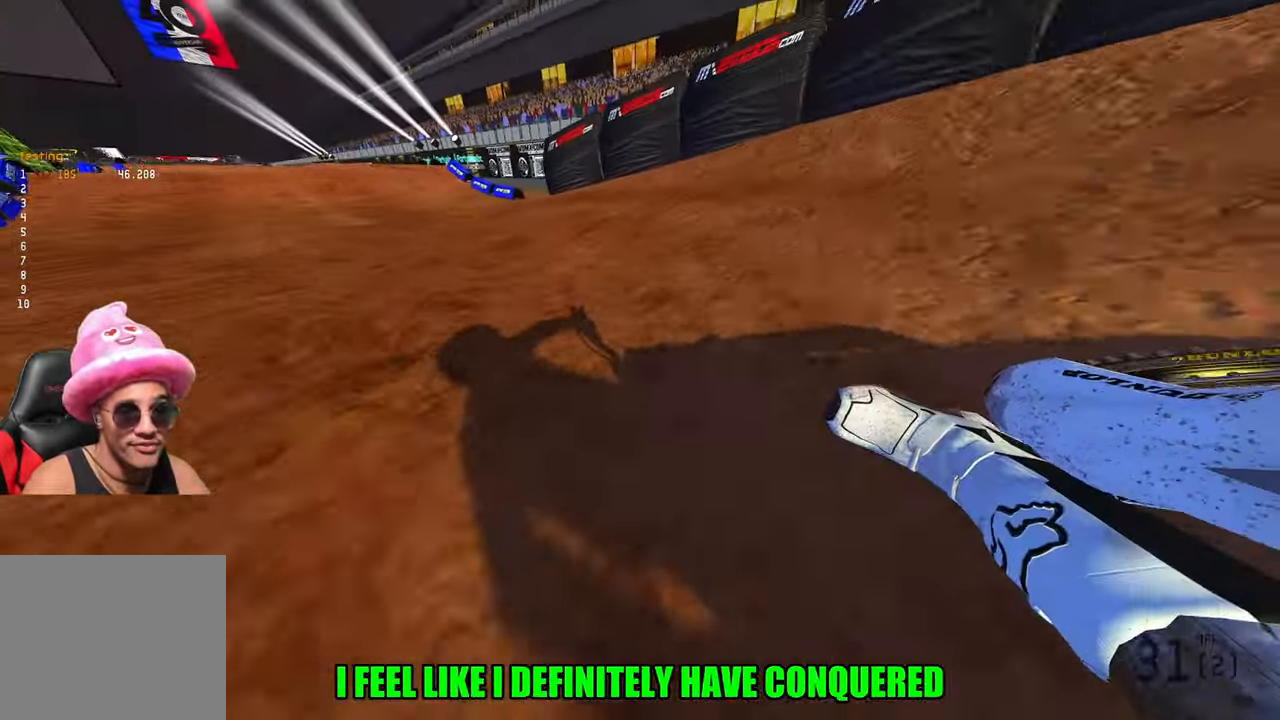
{"buttons": [], "left_stick": "center", "right_stick": "center", "events": [[367, "R2", "up"], [367, "right_stick", "center"], [400, "left_stick", "center"]]}